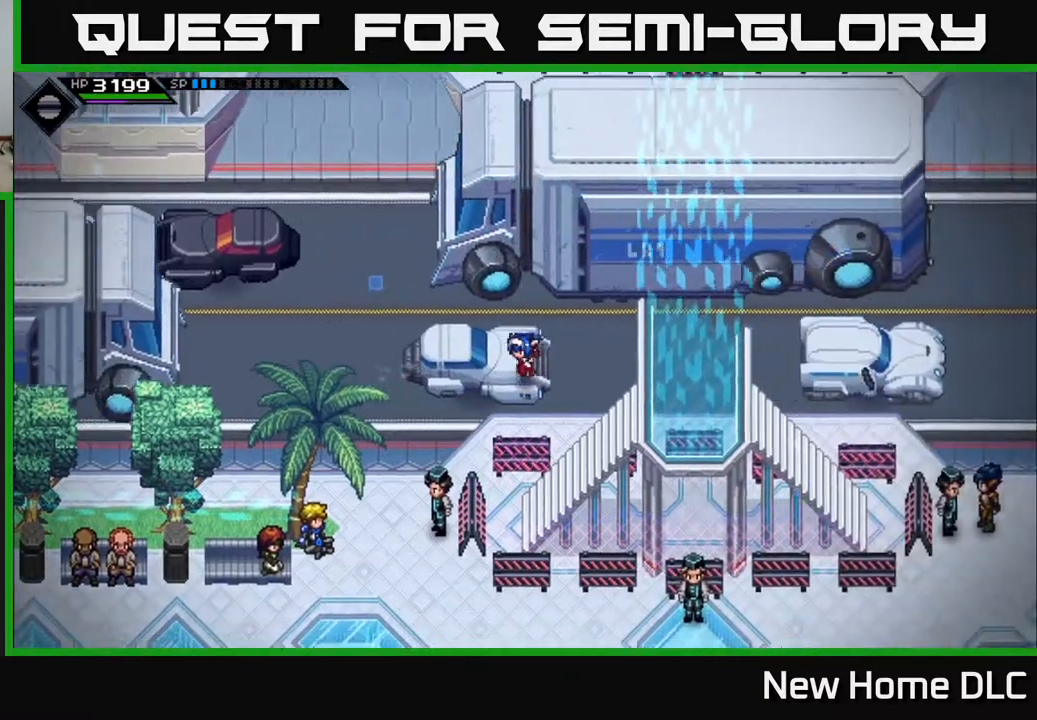
Gameplay with a controller (Xbox layout); each line is a JSON object with the inputs held at the frame after it. "events" lists button and stick changes between this image and that frame as [ms after this image, input, new state], when the widget could be followed in between.
{"buttons": [], "left_stick": "down-left", "right_stick": "center", "events": []}
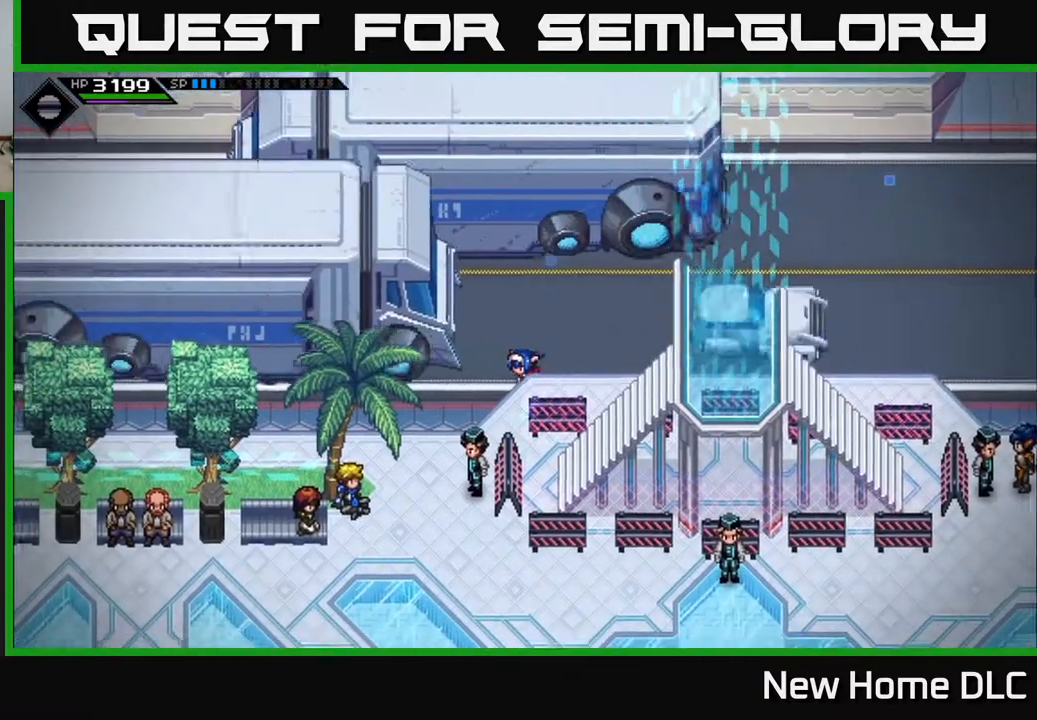
{"buttons": [], "left_stick": "down-left", "right_stick": "center", "events": []}
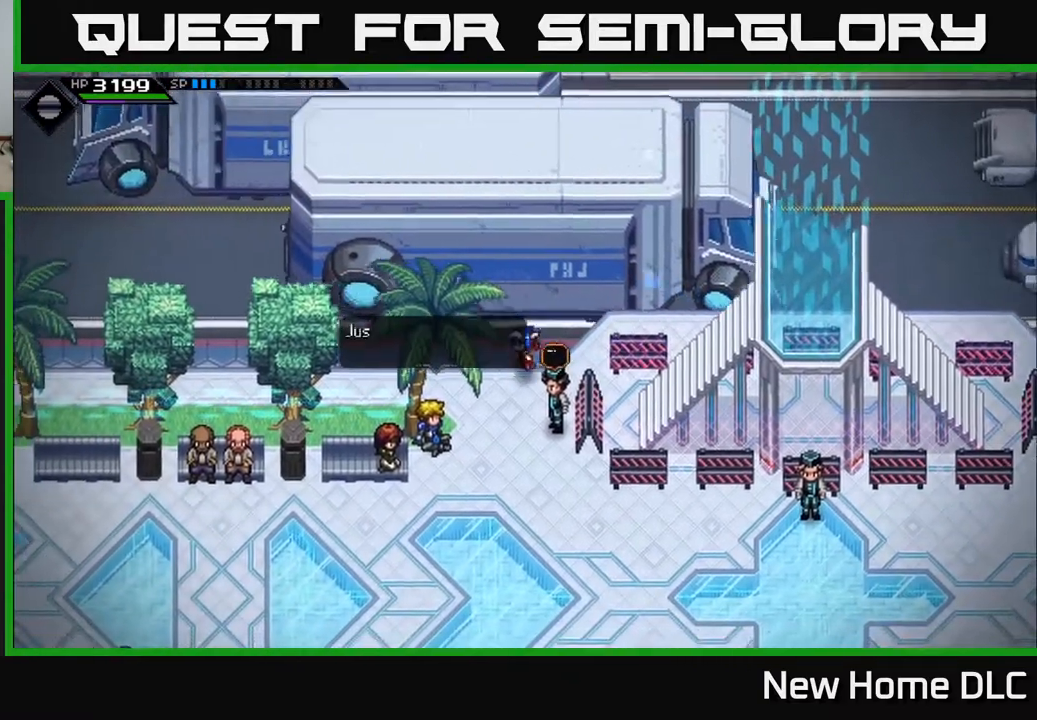
{"buttons": [], "left_stick": "down", "right_stick": "center", "events": [[100, "left_stick", "down"]]}
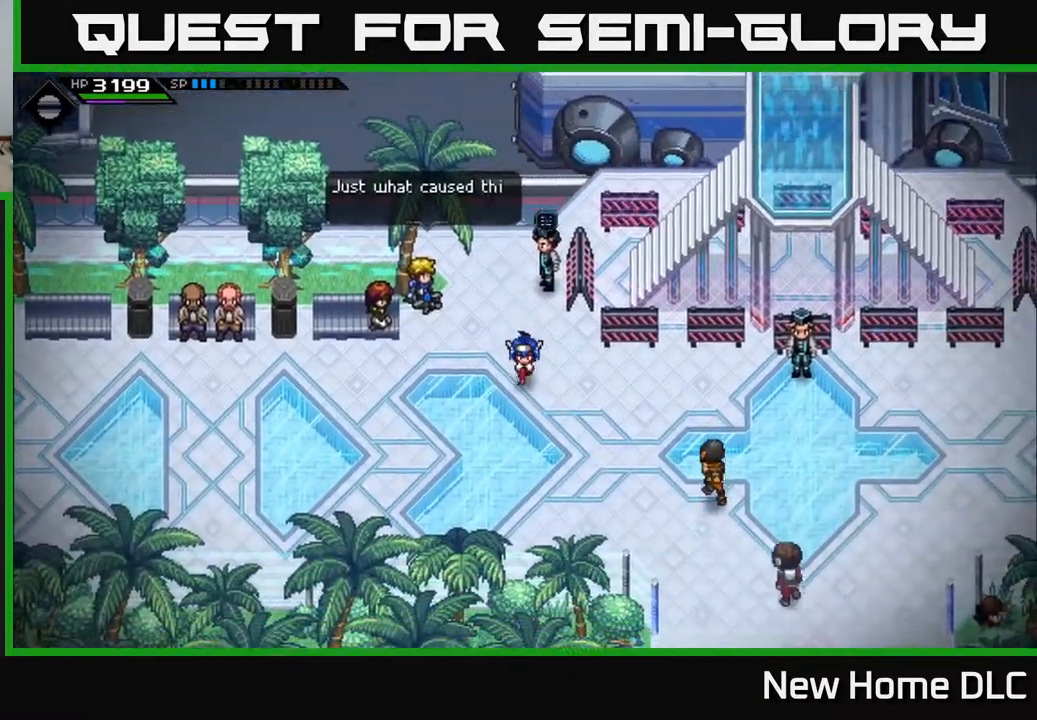
{"buttons": [], "left_stick": "down-right", "right_stick": "center", "events": [[217, "left_stick", "down-right"]]}
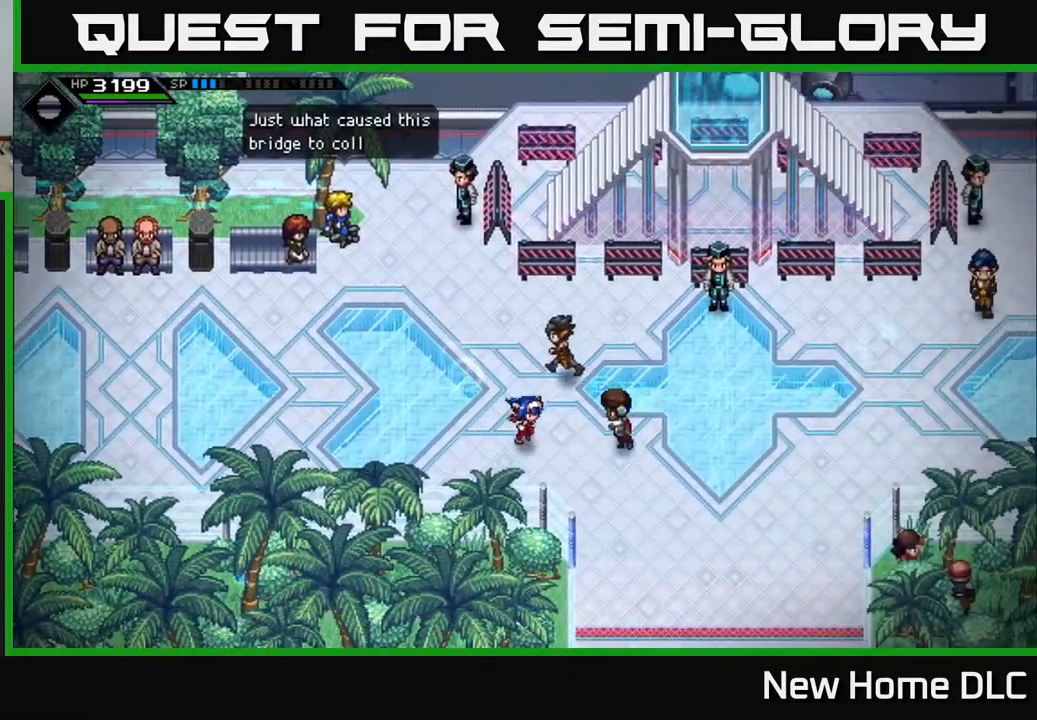
{"buttons": [], "left_stick": "up", "right_stick": "center", "events": [[433, "left_stick", "center"], [483, "left_stick", "up"]]}
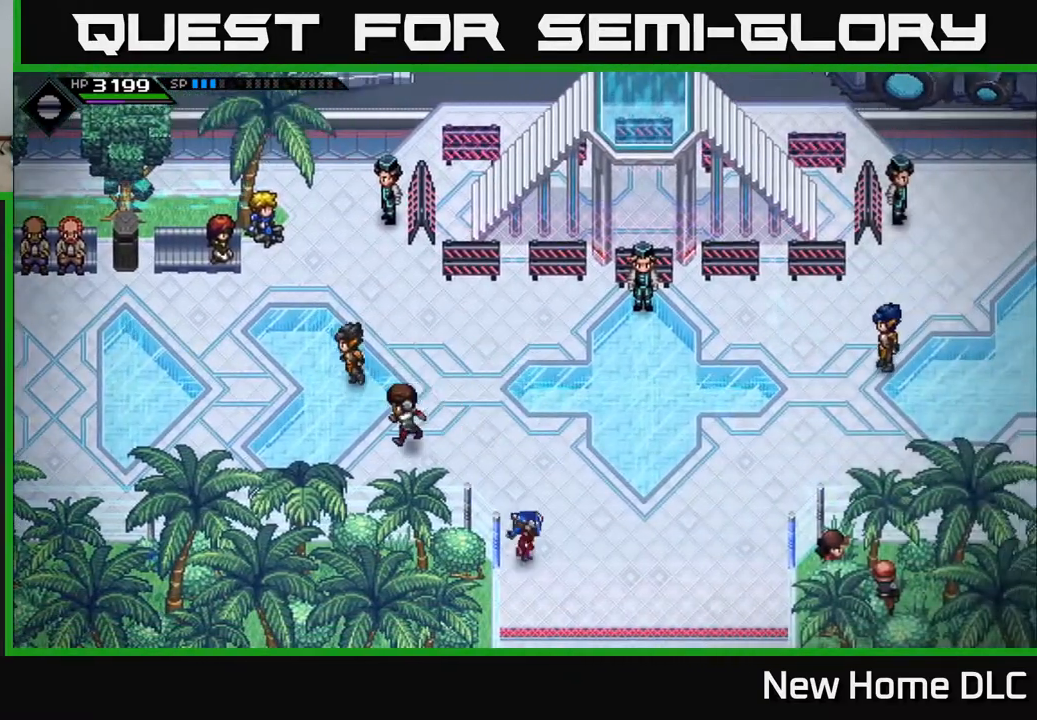
{"buttons": [], "left_stick": "right", "right_stick": "center", "events": [[17, "left_stick", "up-right"], [383, "left_stick", "right"]]}
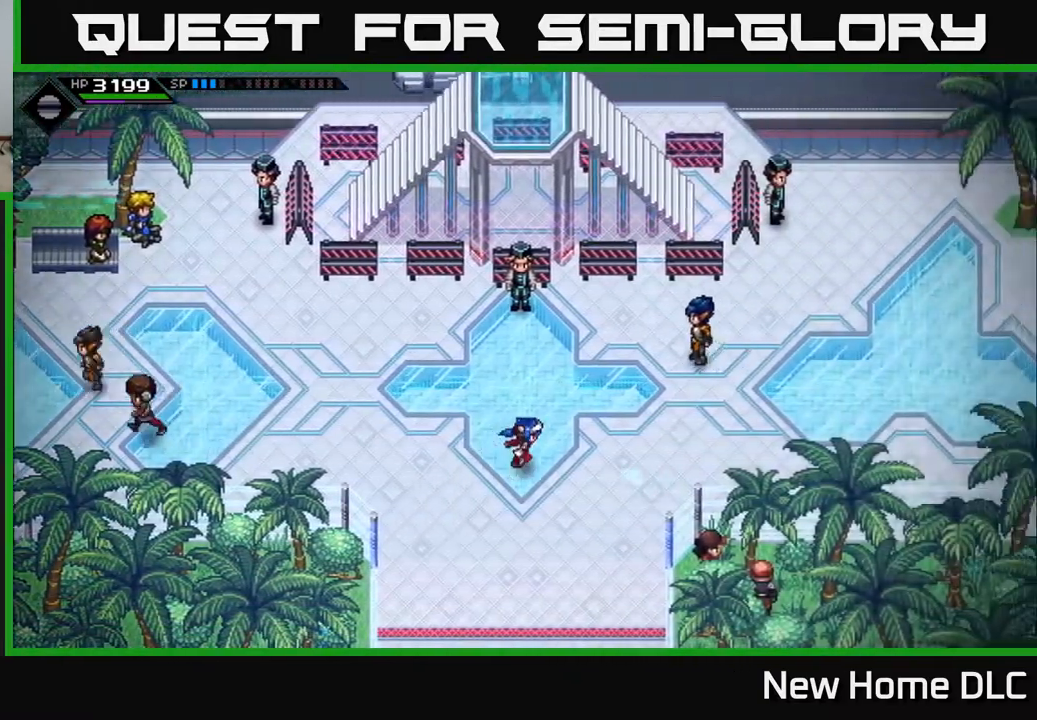
{"buttons": [], "left_stick": "right", "right_stick": "center", "events": []}
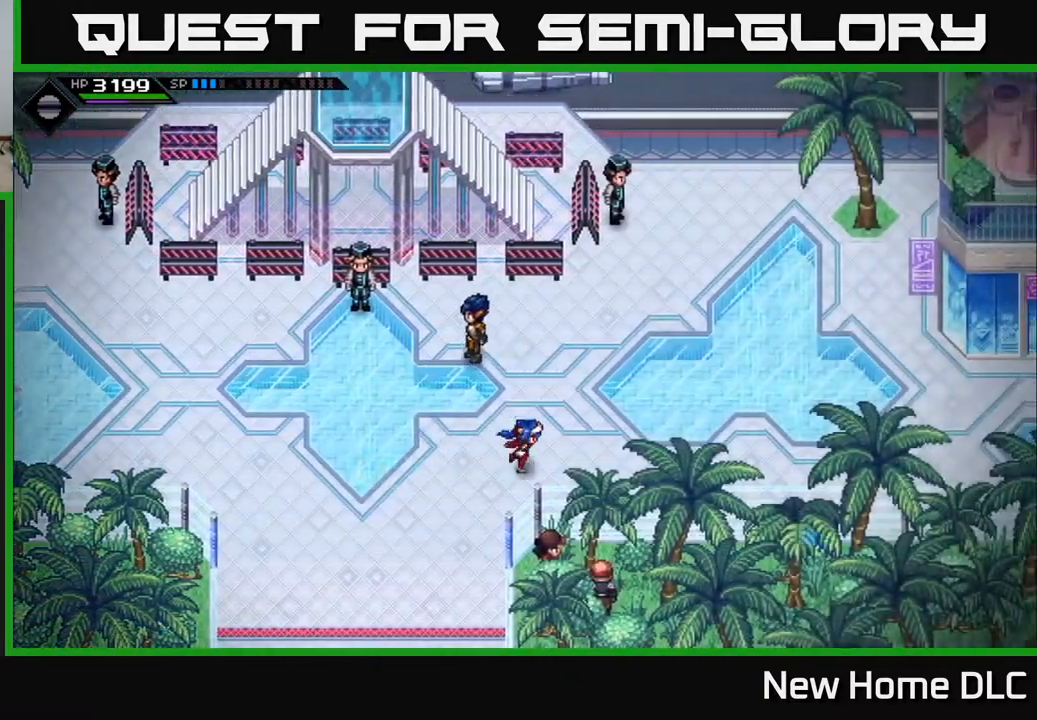
{"buttons": [], "left_stick": "right", "right_stick": "center", "events": []}
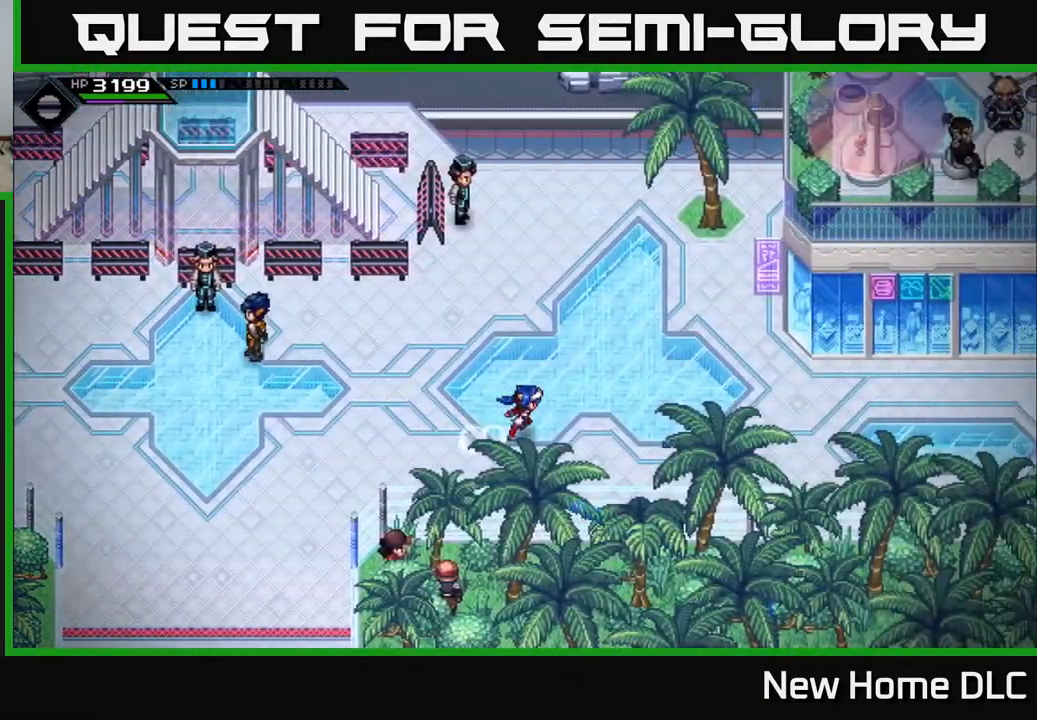
{"buttons": [], "left_stick": "right", "right_stick": "center", "events": []}
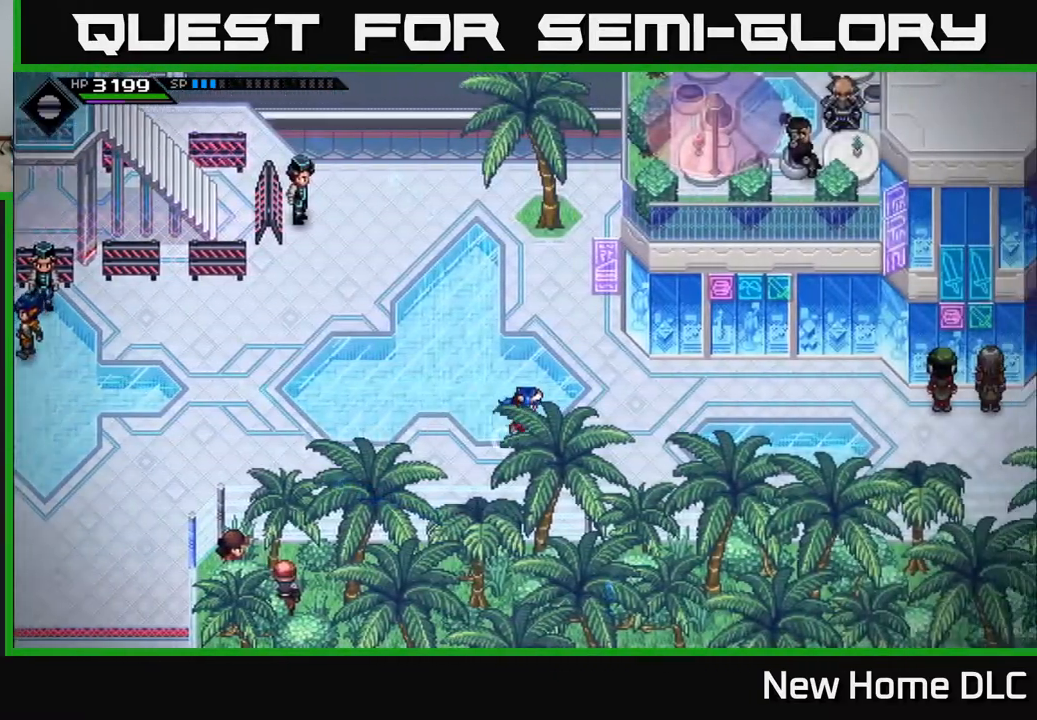
{"buttons": [], "left_stick": "right", "right_stick": "center", "events": [[67, "left_stick", "up-right"], [217, "left_stick", "right"]]}
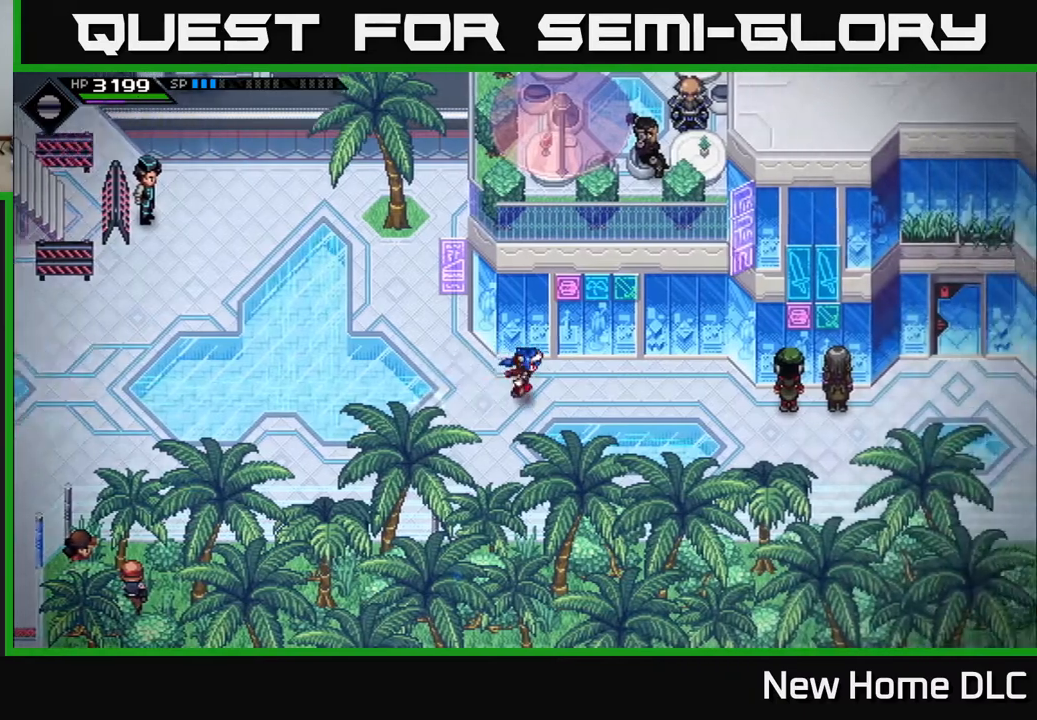
{"buttons": [], "left_stick": "down-right", "right_stick": "center", "events": [[500, "left_stick", "down-right"]]}
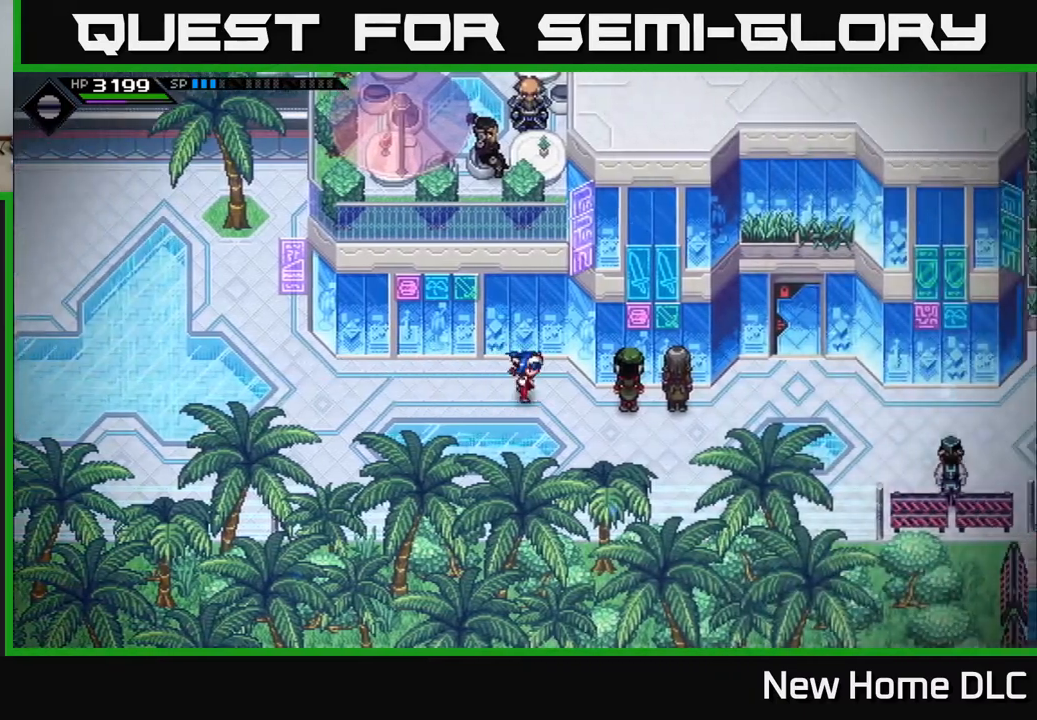
{"buttons": [], "left_stick": "right", "right_stick": "center", "events": [[333, "left_stick", "right"]]}
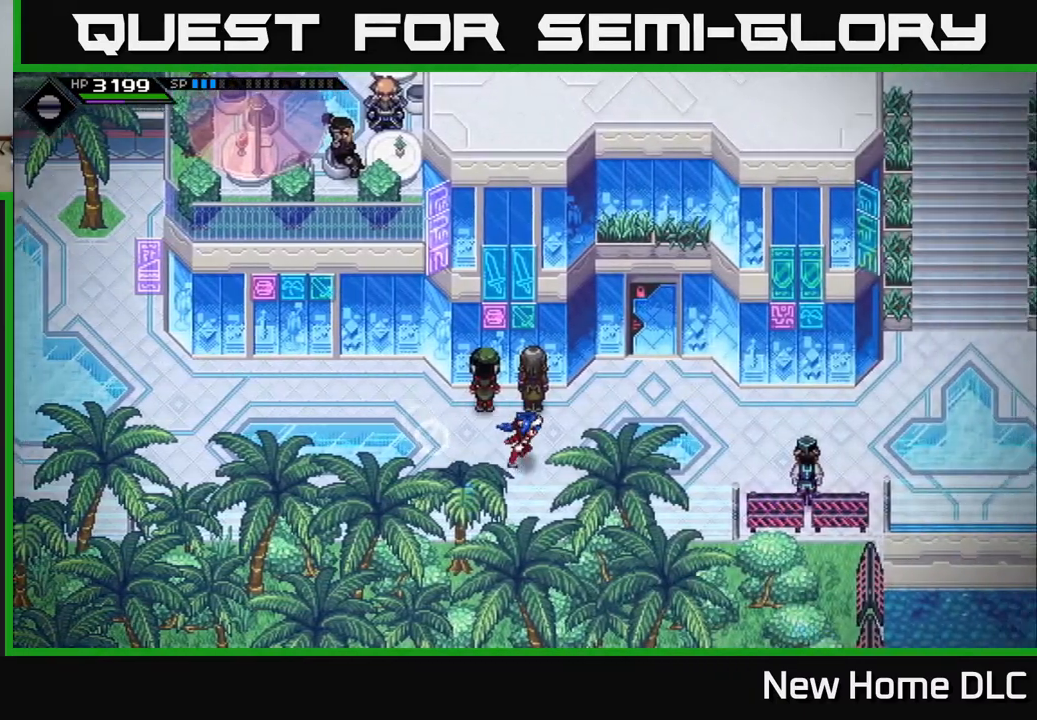
{"buttons": [], "left_stick": "right", "right_stick": "center", "events": []}
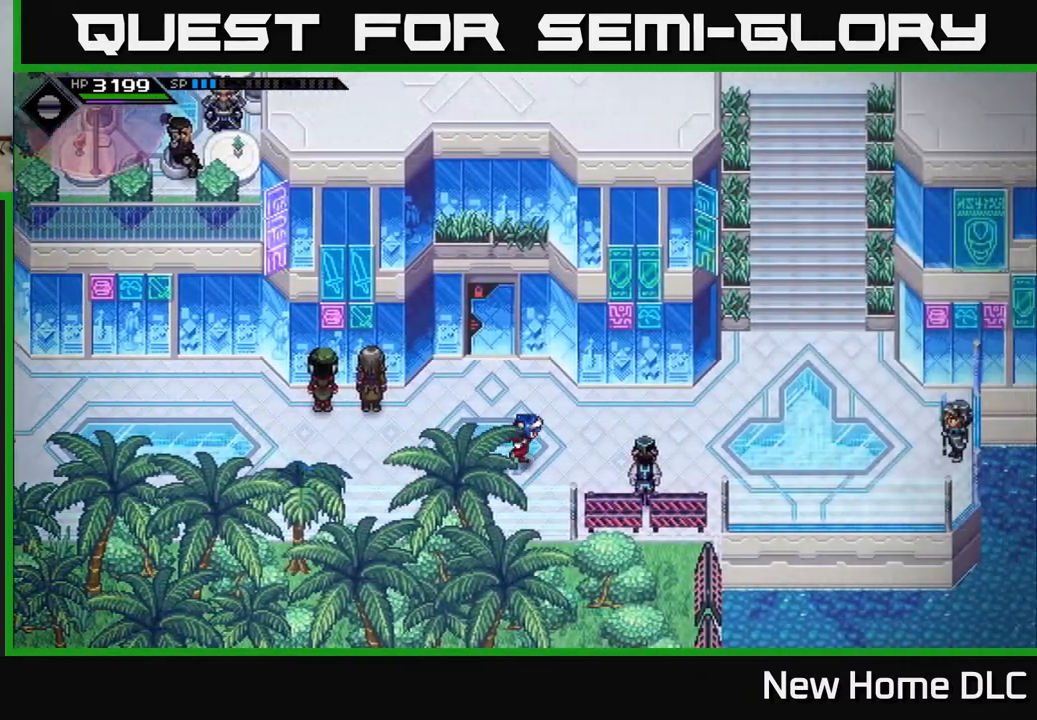
{"buttons": [], "left_stick": "up-right", "right_stick": "center", "events": [[483, "left_stick", "up-right"]]}
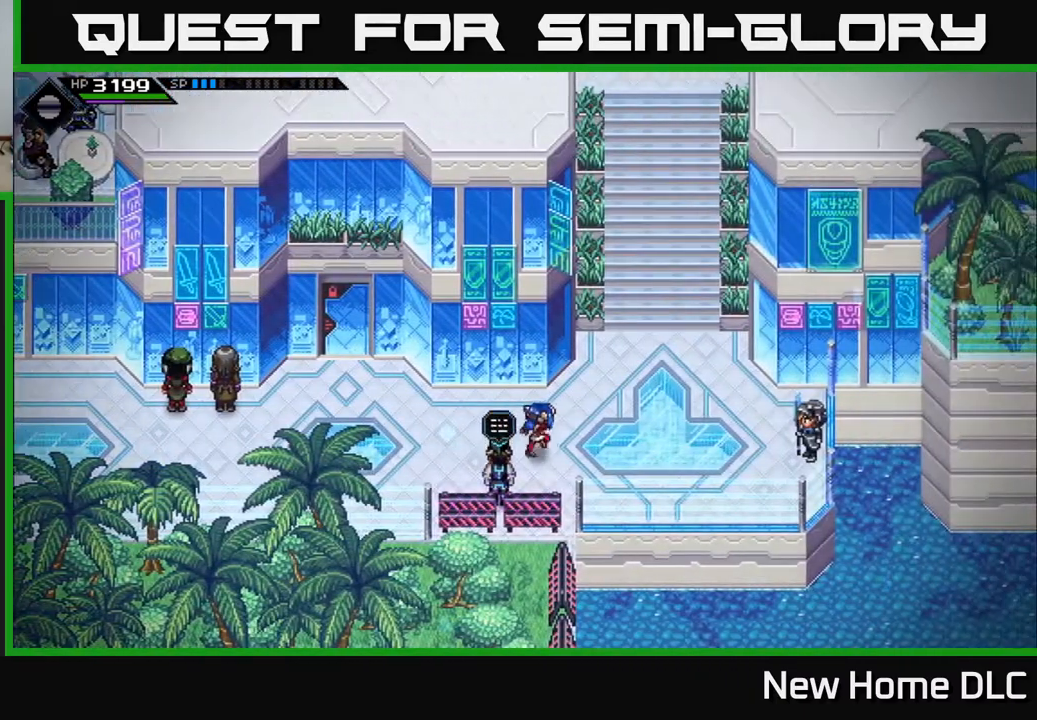
{"buttons": [], "left_stick": "up", "right_stick": "center", "events": [[417, "left_stick", "up"]]}
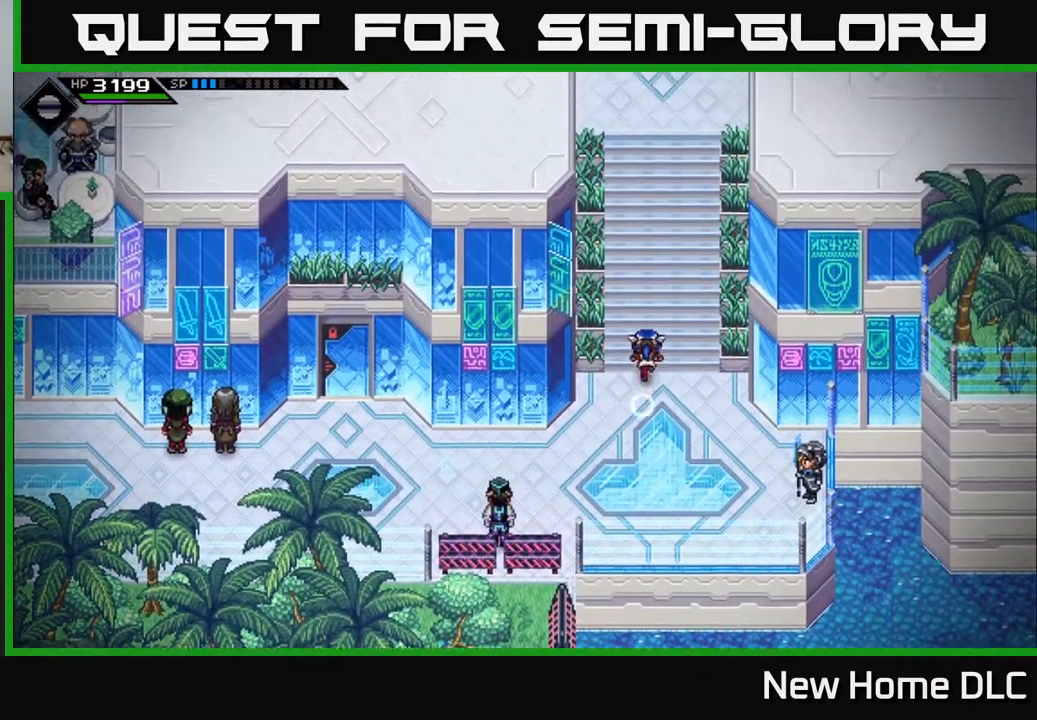
{"buttons": [], "left_stick": "up", "right_stick": "center", "events": []}
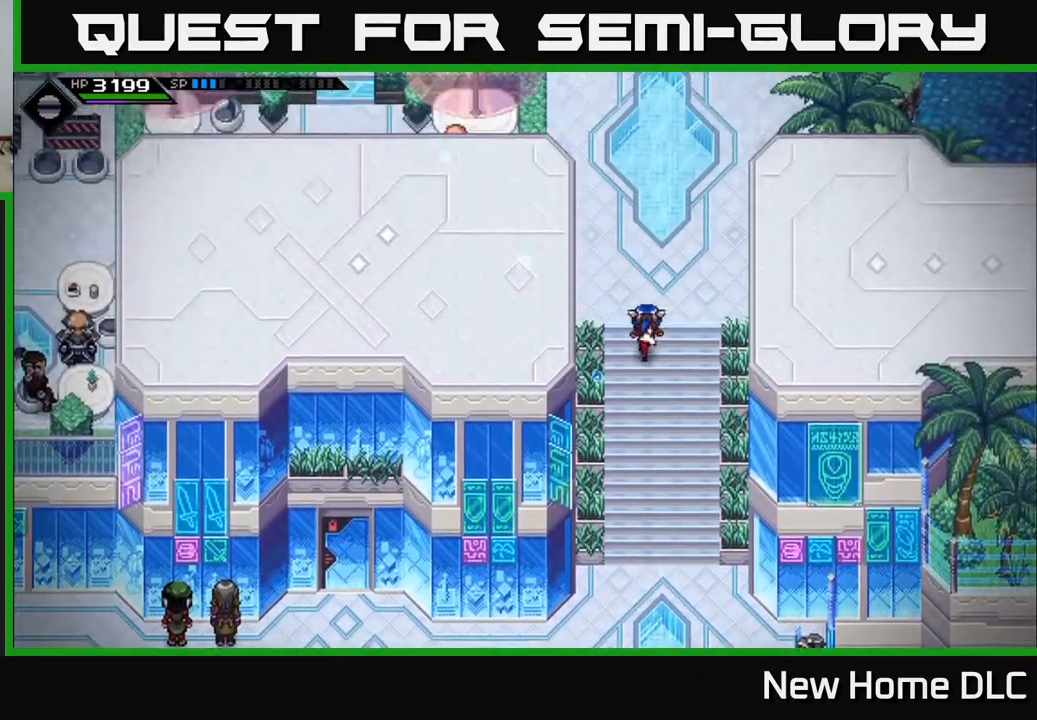
{"buttons": [], "left_stick": "up-left", "right_stick": "center", "events": [[100, "left_stick", "up-left"]]}
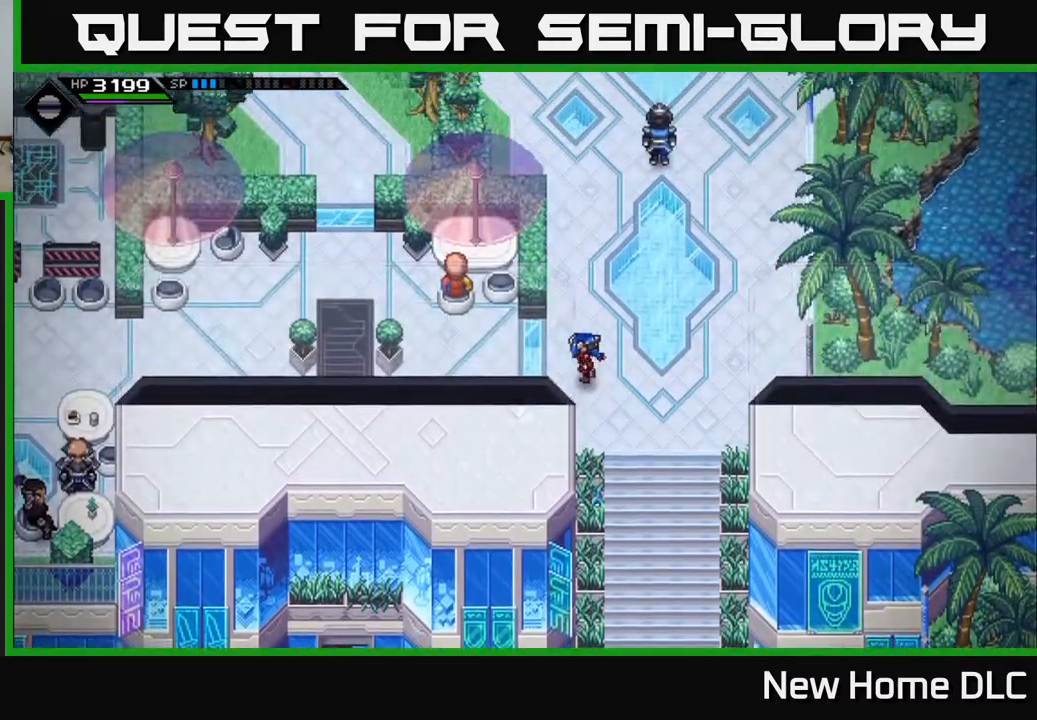
{"buttons": [], "left_stick": "down-left", "right_stick": "center", "events": [[300, "left_stick", "left"], [433, "left_stick", "down-left"]]}
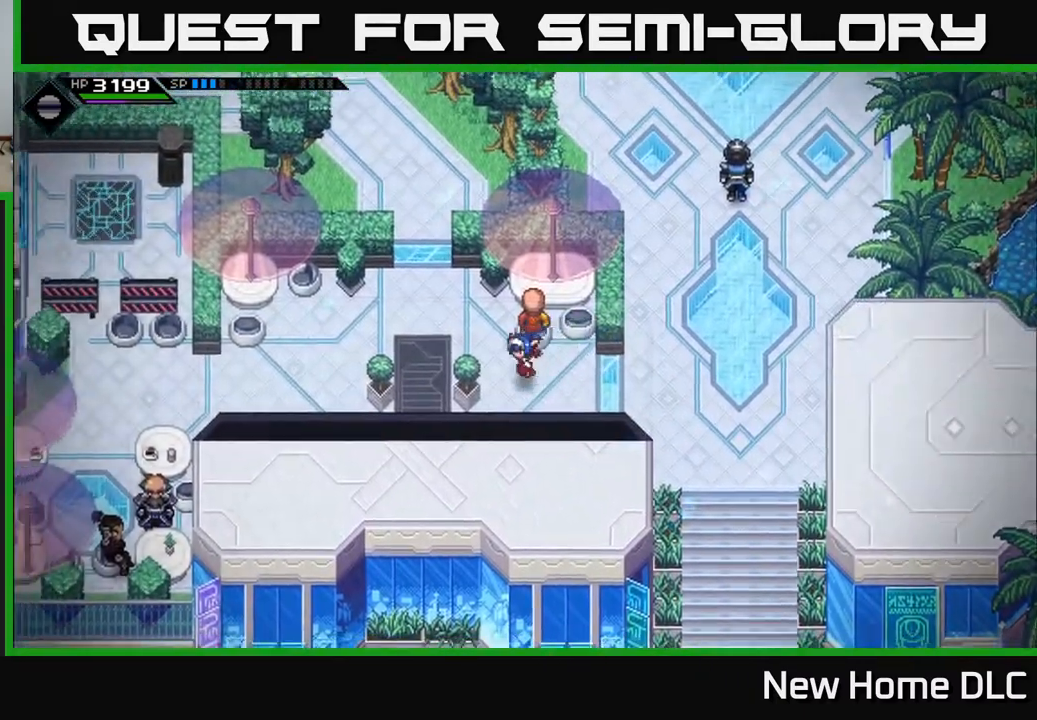
{"buttons": [], "left_stick": "up-left", "right_stick": "center", "events": [[117, "left_stick", "left"], [467, "left_stick", "up-left"]]}
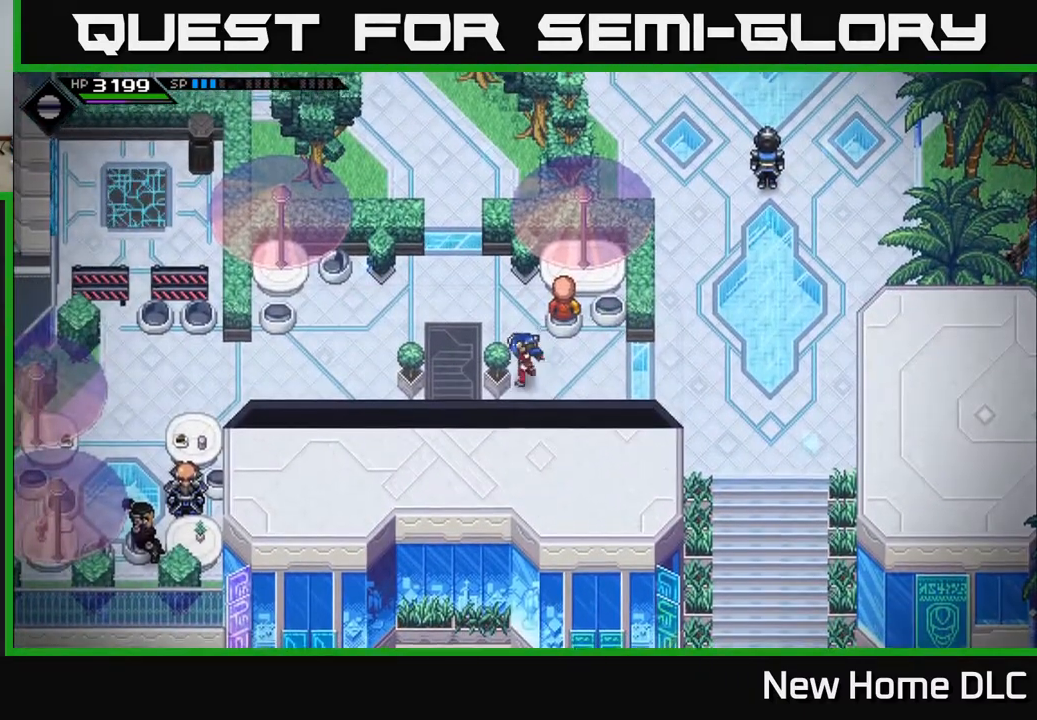
{"buttons": [], "left_stick": "left", "right_stick": "center", "events": [[83, "left_stick", "up"], [383, "left_stick", "left"]]}
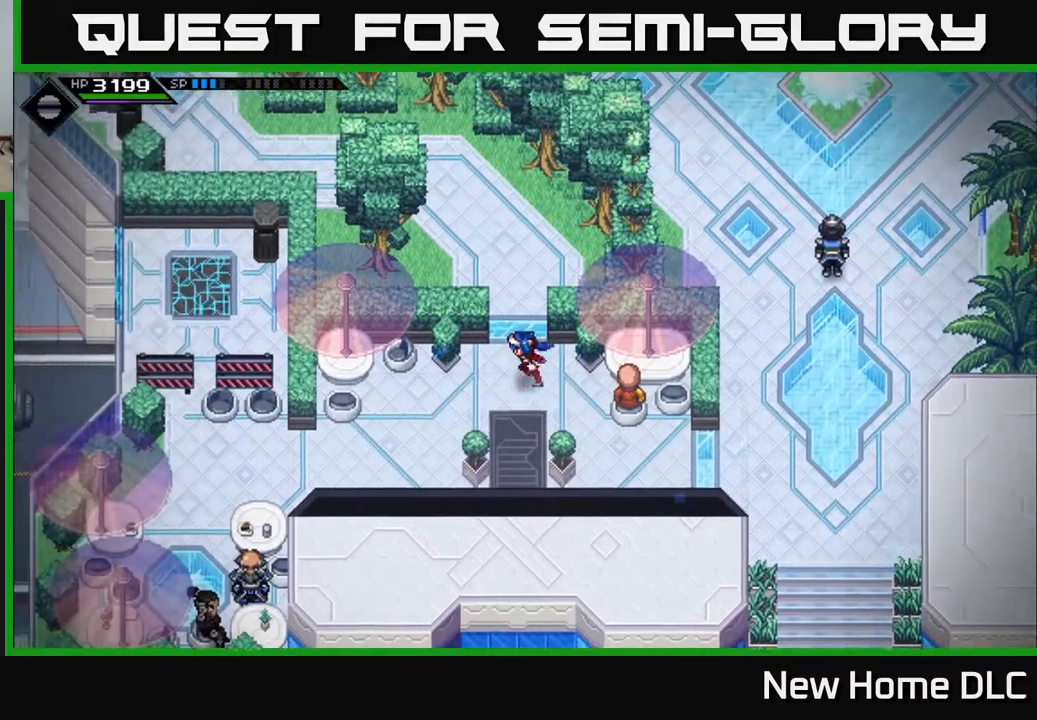
{"buttons": [], "left_stick": "left", "right_stick": "center", "events": [[83, "left_stick", "up"], [350, "left_stick", "up-left"], [450, "left_stick", "left"]]}
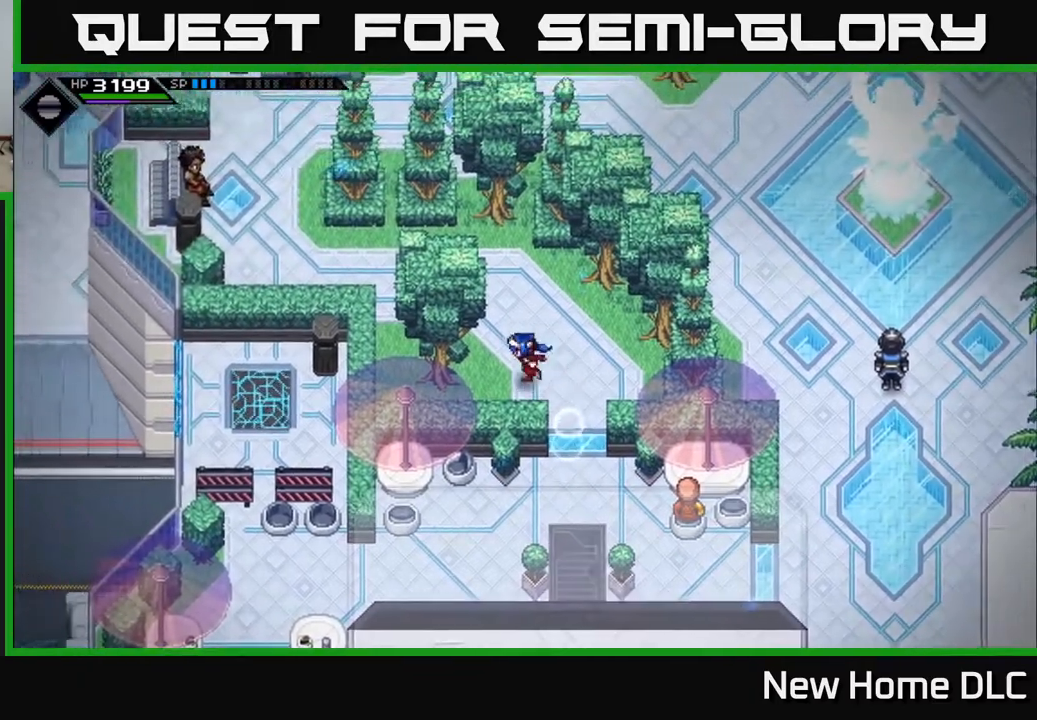
{"buttons": [], "left_stick": "left", "right_stick": "center", "events": []}
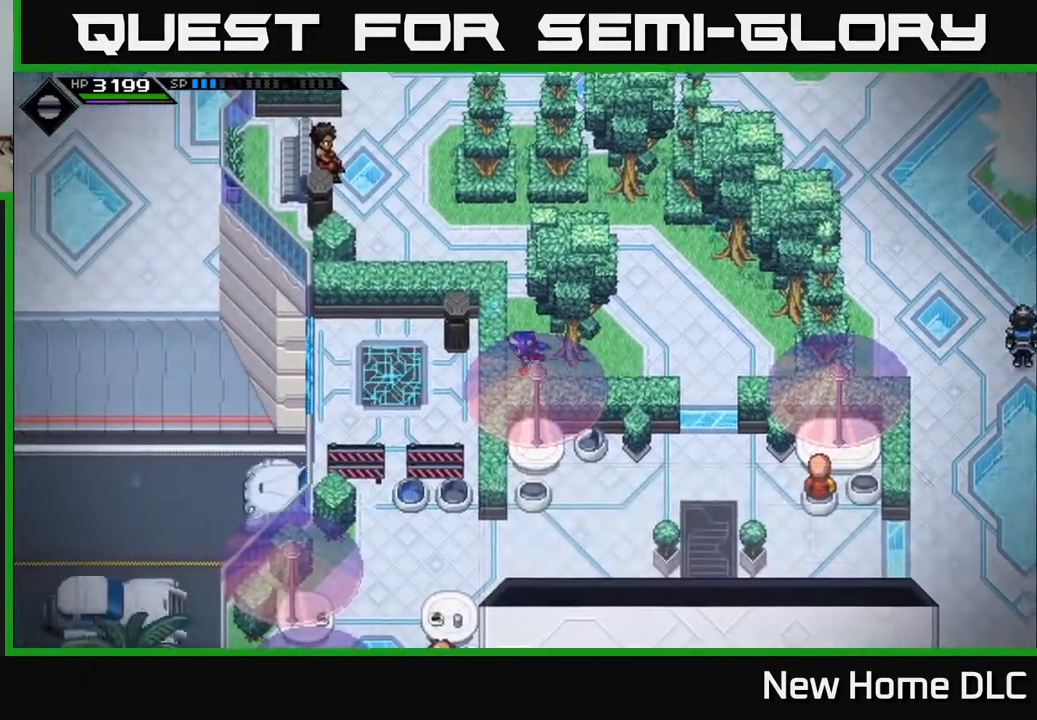
{"buttons": [], "left_stick": "down-left", "right_stick": "center", "events": [[133, "left_stick", "down-left"]]}
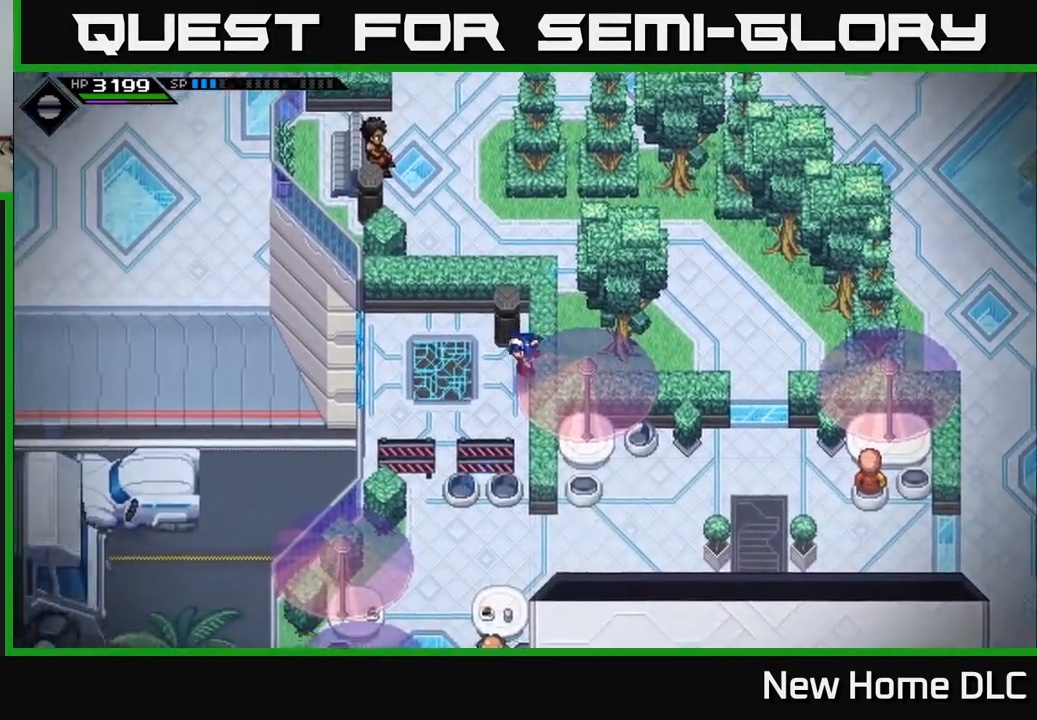
{"buttons": [], "left_stick": "down", "right_stick": "center", "events": [[133, "left_stick", "down"]]}
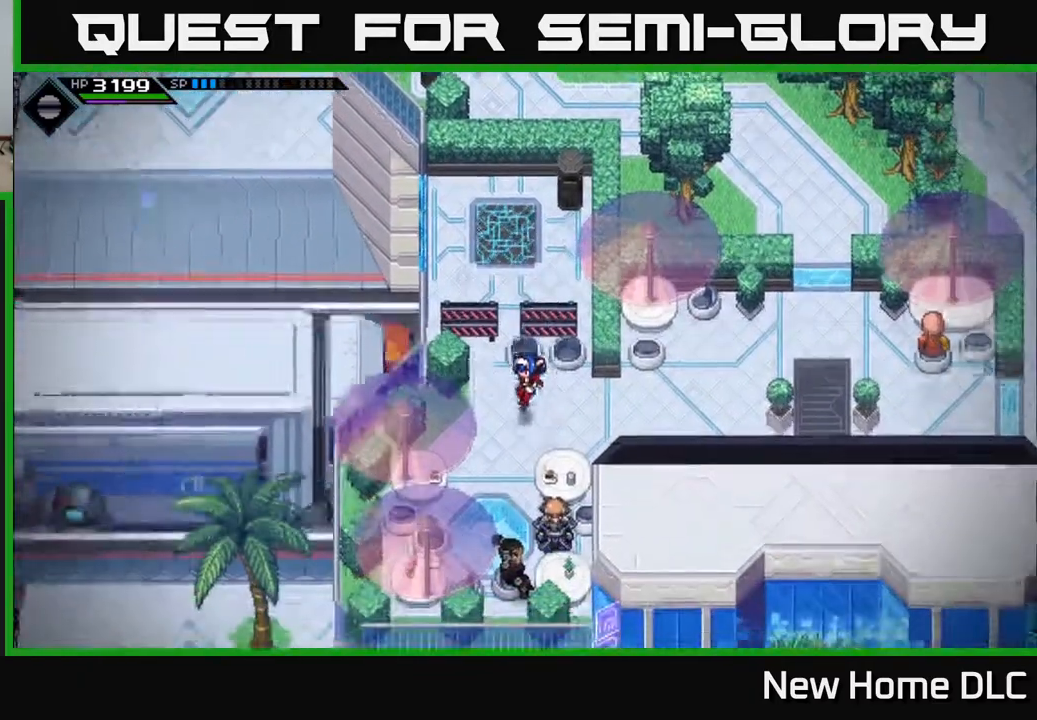
{"buttons": [], "left_stick": "center", "right_stick": "center", "events": [[317, "left_stick", "center"]]}
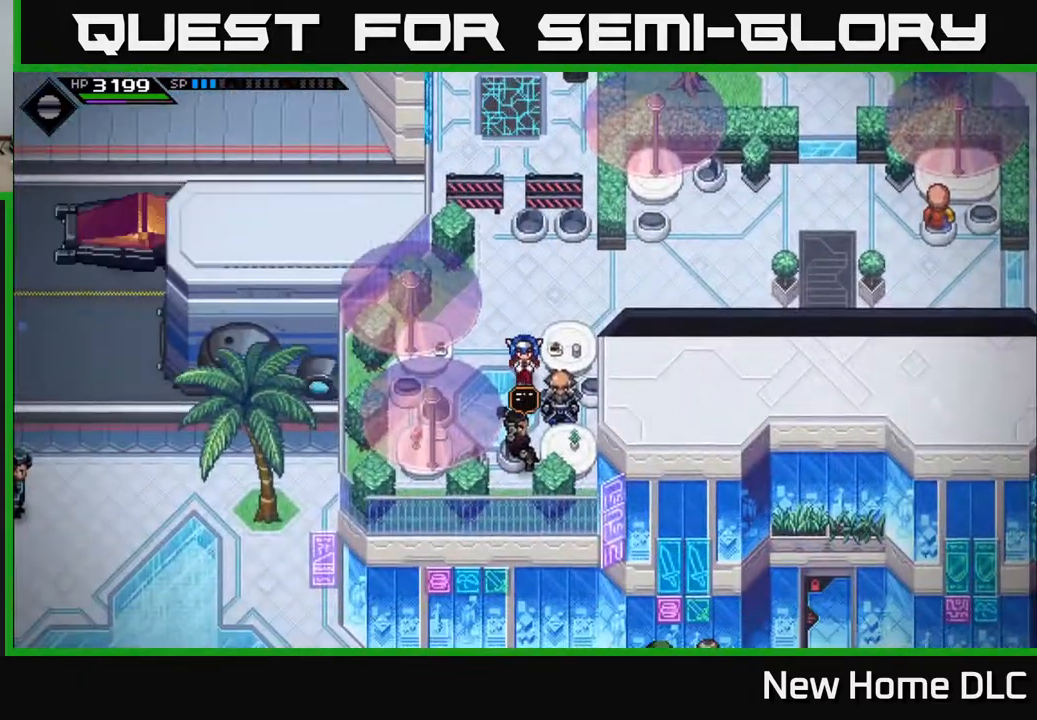
{"buttons": [], "left_stick": "center", "right_stick": "center", "events": [[83, "left_stick", "down"], [283, "left_stick", "center"], [383, "A", "down"], [450, "A", "up"]]}
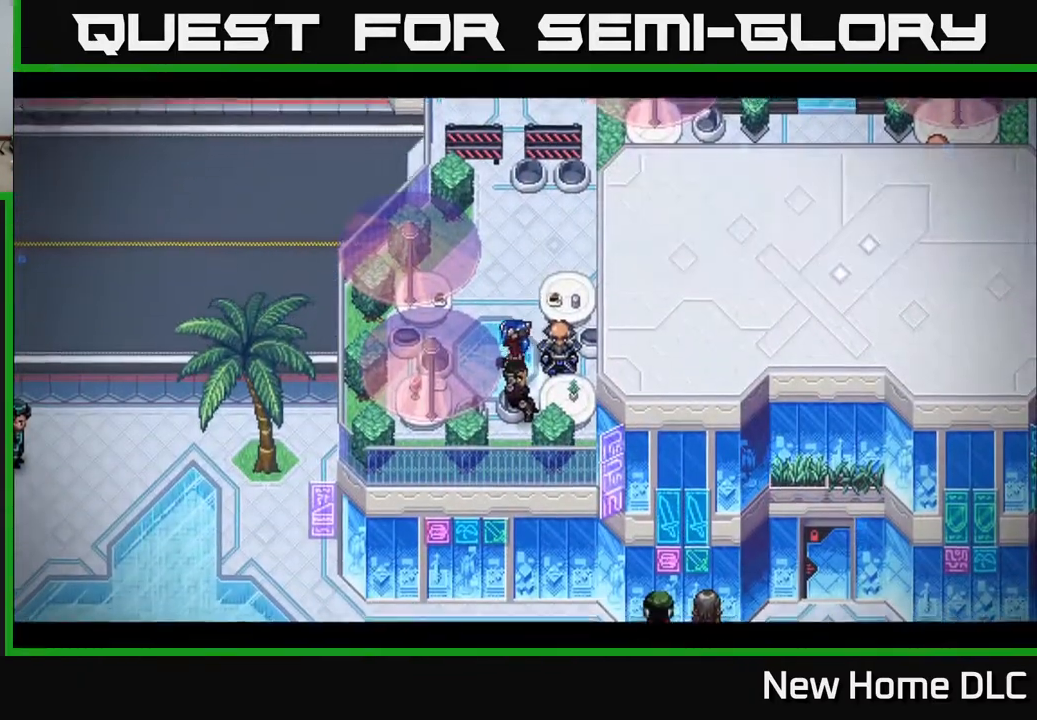
{"buttons": [], "left_stick": "center", "right_stick": "center", "events": []}
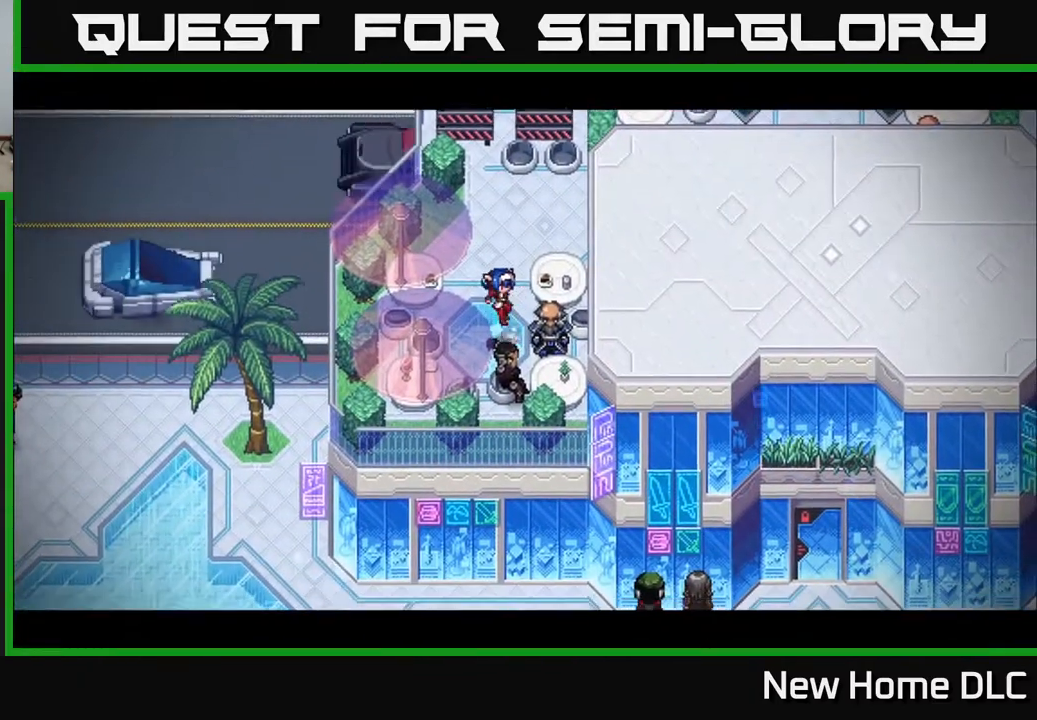
{"buttons": [], "left_stick": "center", "right_stick": "center", "events": []}
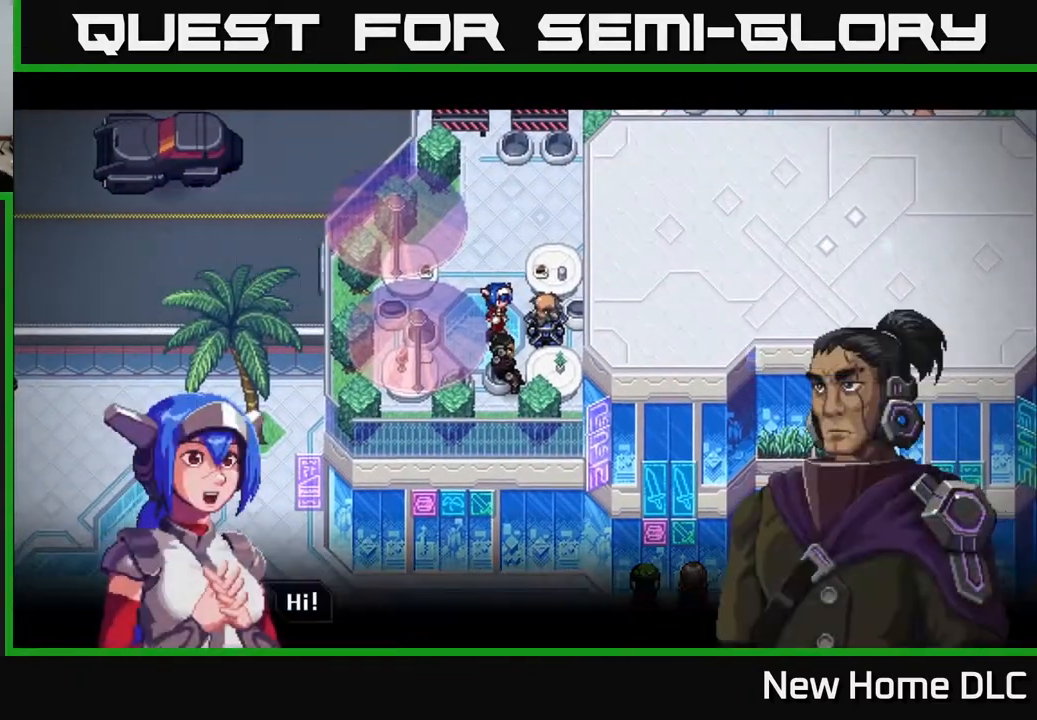
{"buttons": [], "left_stick": "center", "right_stick": "center", "events": []}